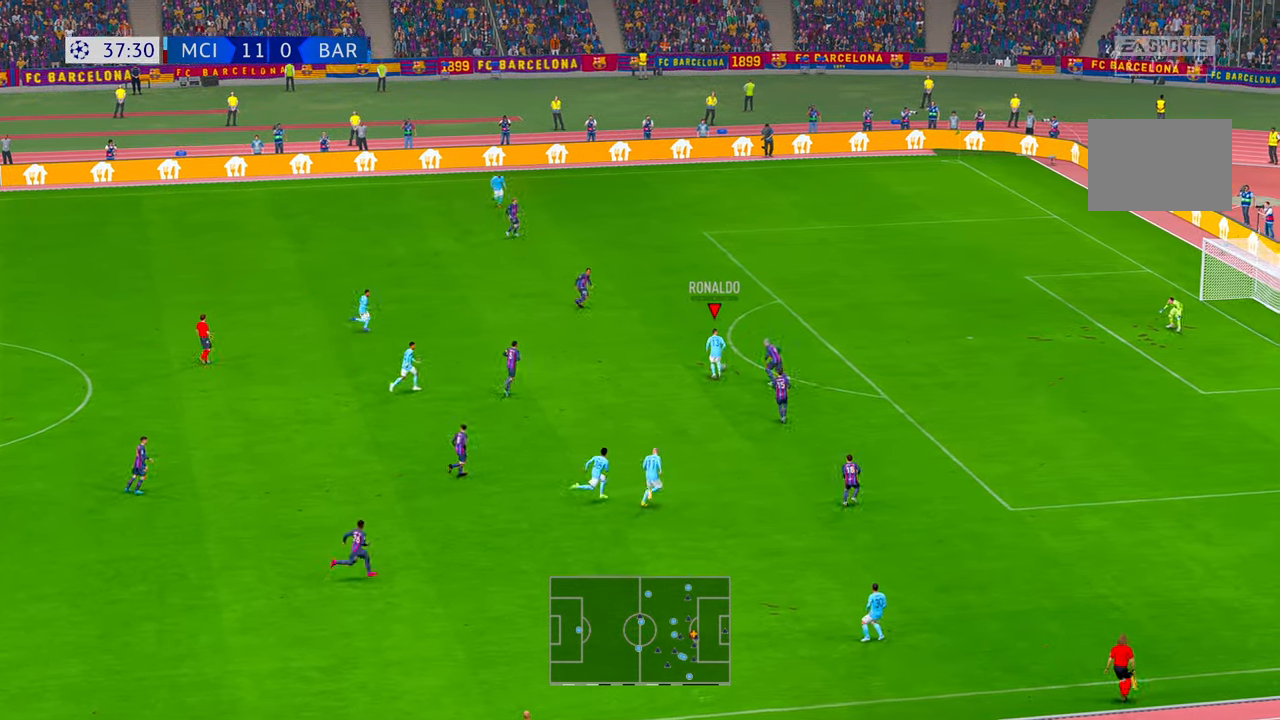
Gameplay with a controller (Xbox layout); each line is a JSON object with the inputs held at the frame after it (dt_ms = milliseconds from this image to that frame). "events" lists button and stick changes between this image and that frame as [ms after this image, input, new state], when the widget could be followed in between. Not read: DPAD_DOWN L3 R3.
{"dt_ms": 500, "buttons": [], "left_stick": "up-right", "right_stick": "center", "events": [[17, "R2", "down"], [133, "R2", "up"]]}
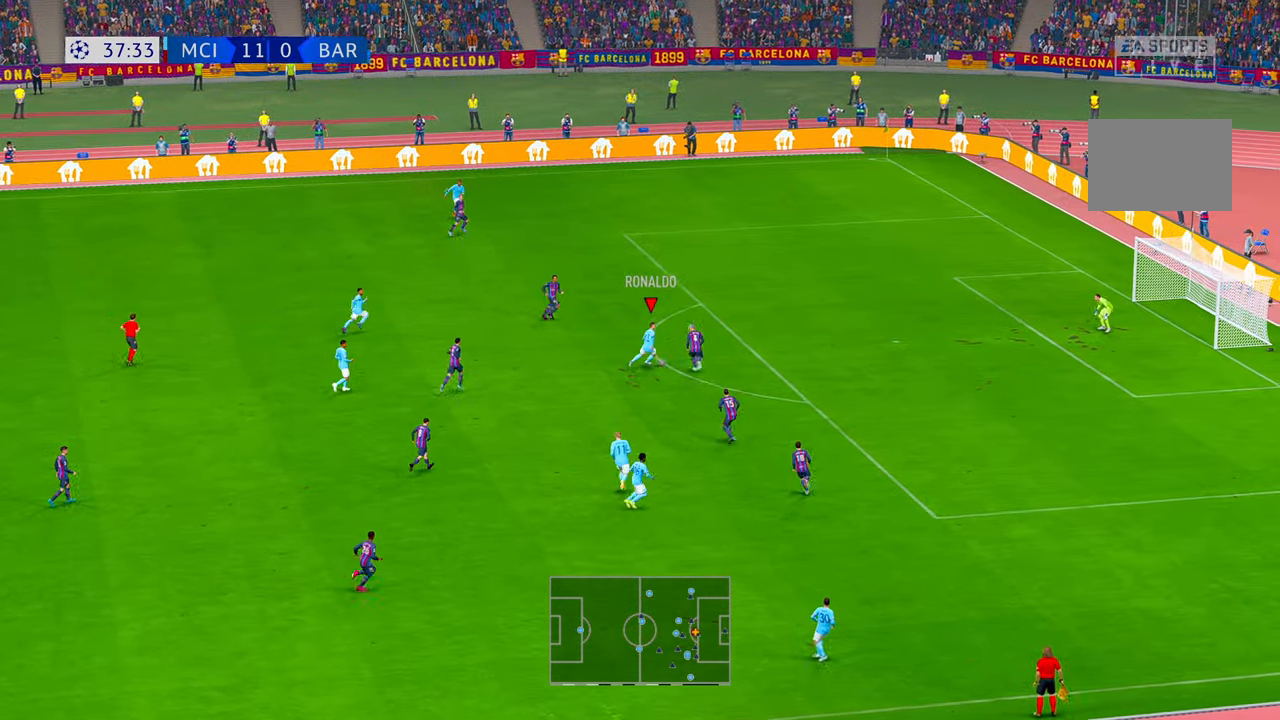
{"dt_ms": 500, "buttons": ["R2"], "left_stick": "up", "right_stick": "center", "events": [[167, "left_stick", "up"], [250, "R2", "down"]]}
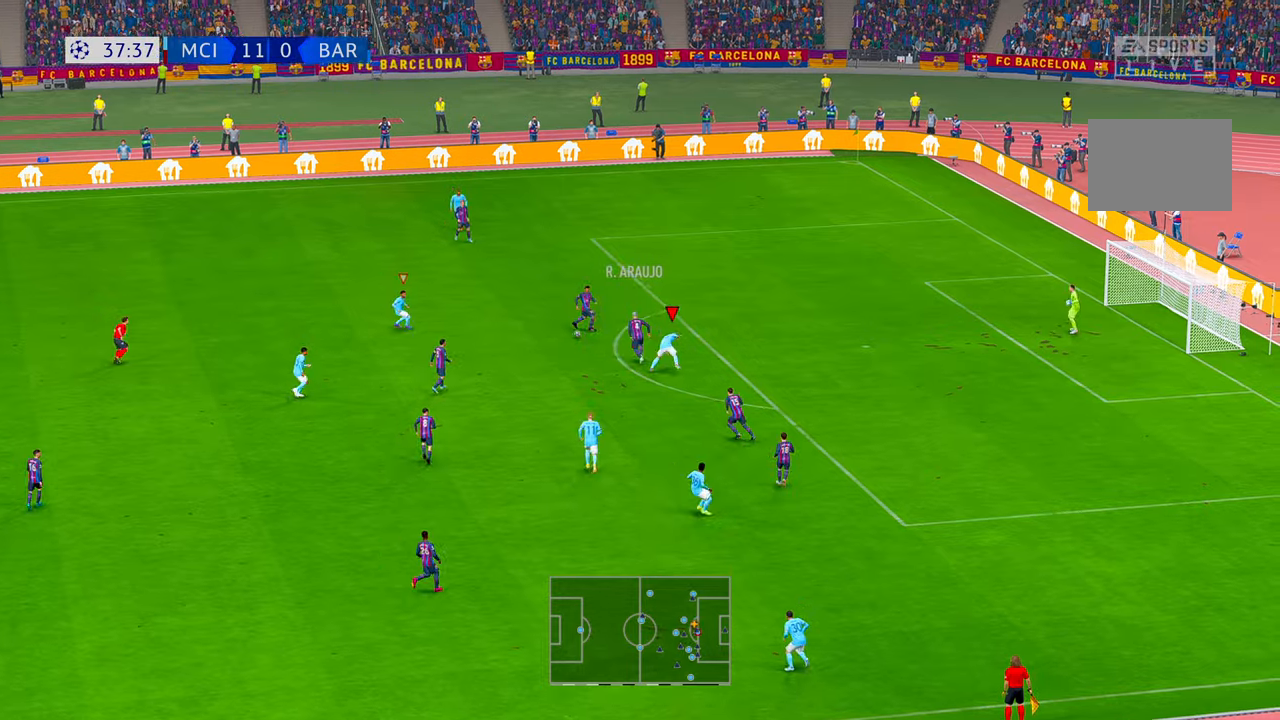
{"dt_ms": 500, "buttons": ["R2"], "left_stick": "up", "right_stick": "center", "events": [[117, "left_stick", "up-left"], [383, "left_stick", "up"]]}
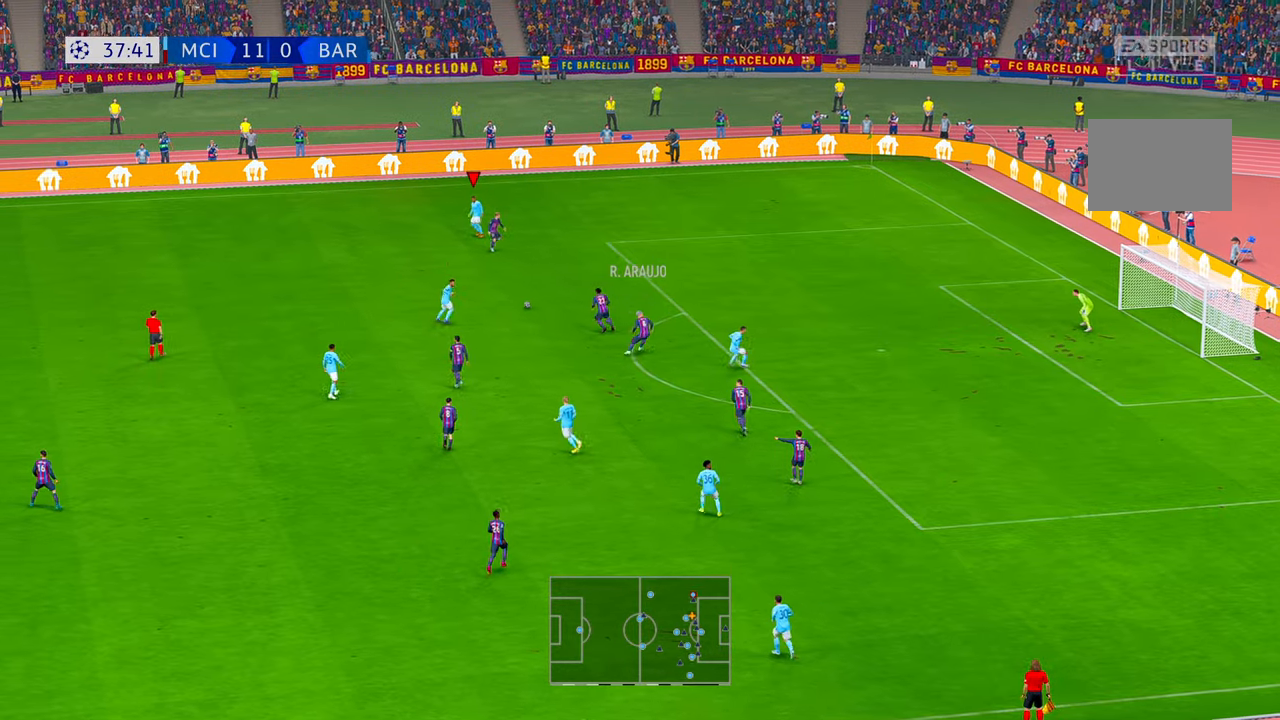
{"dt_ms": 500, "buttons": ["R2"], "left_stick": "up", "right_stick": "center", "events": []}
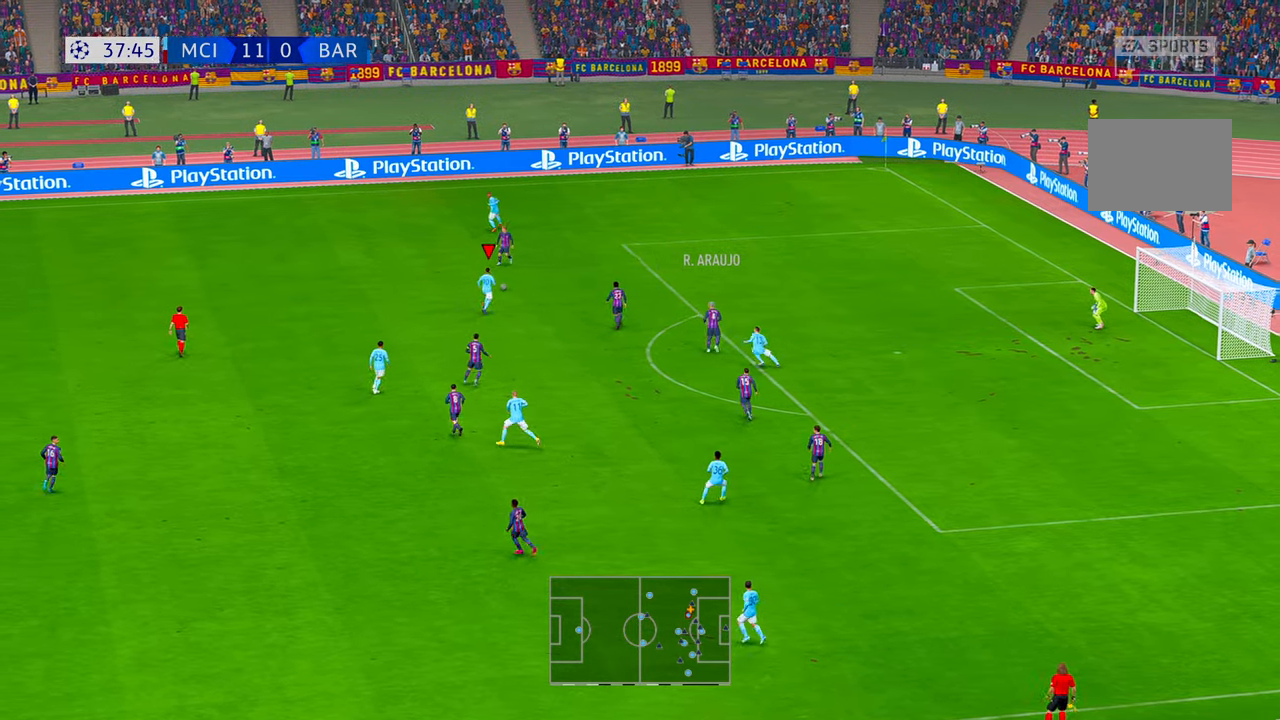
{"dt_ms": 500, "buttons": ["R2"], "left_stick": "up-left", "right_stick": "center"}
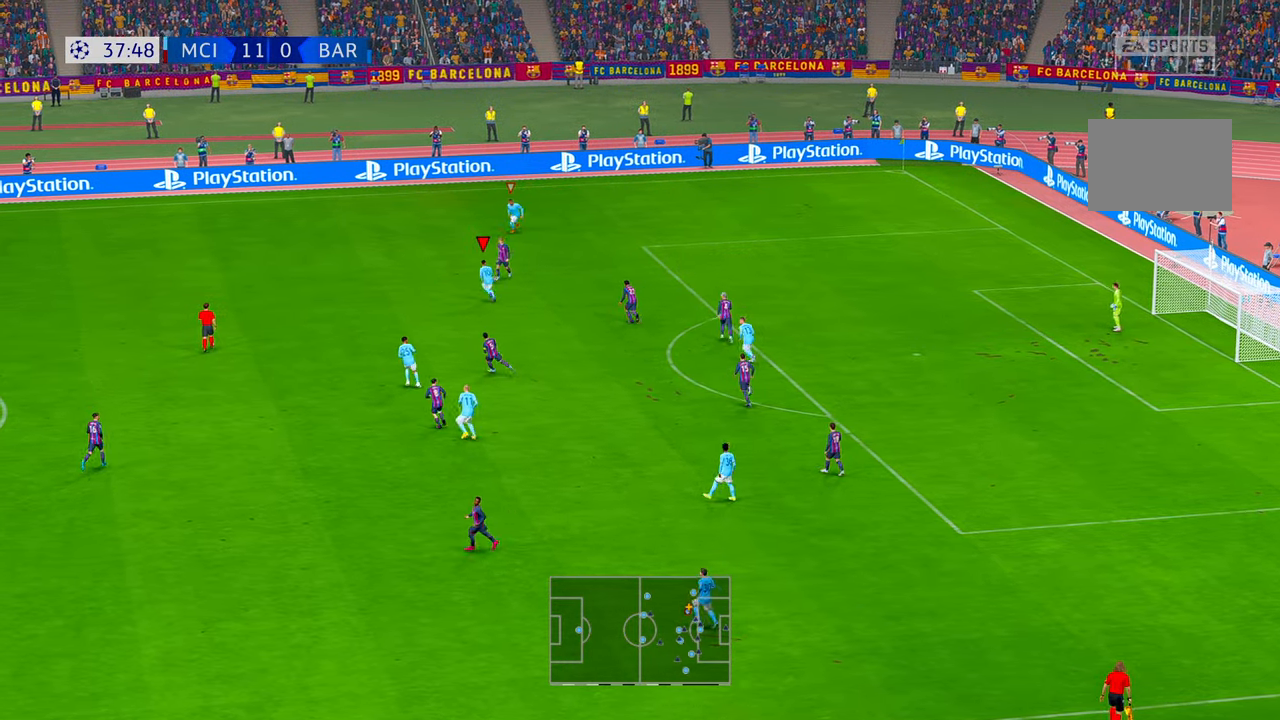
{"dt_ms": 500, "buttons": ["R2"], "left_stick": "up", "right_stick": "center", "events": [[17, "left_stick", "up"]]}
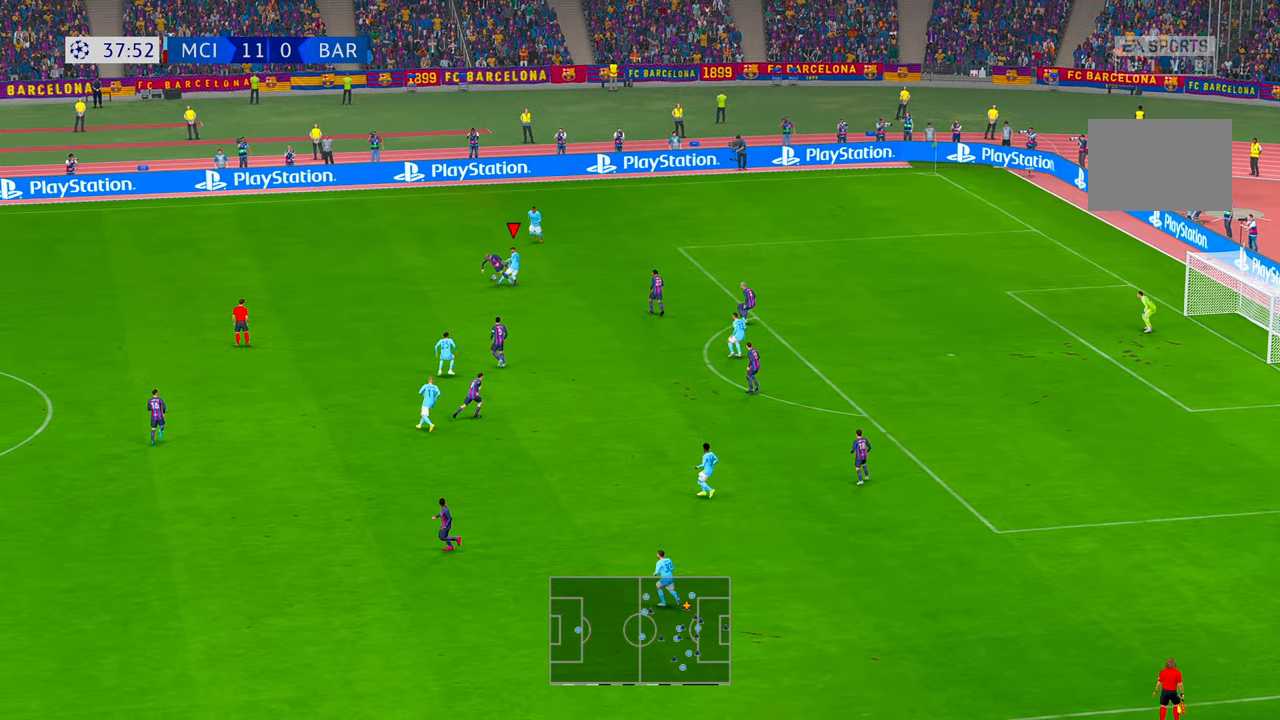
{"dt_ms": 500, "buttons": ["R2"], "left_stick": "right", "right_stick": "center", "events": [[50, "left_stick", "up-left"], [183, "left_stick", "left"], [233, "DPAD_RIGHT", "down"], [283, "DPAD_RIGHT", "up"], [317, "left_stick", "center"], [433, "left_stick", "right"]]}
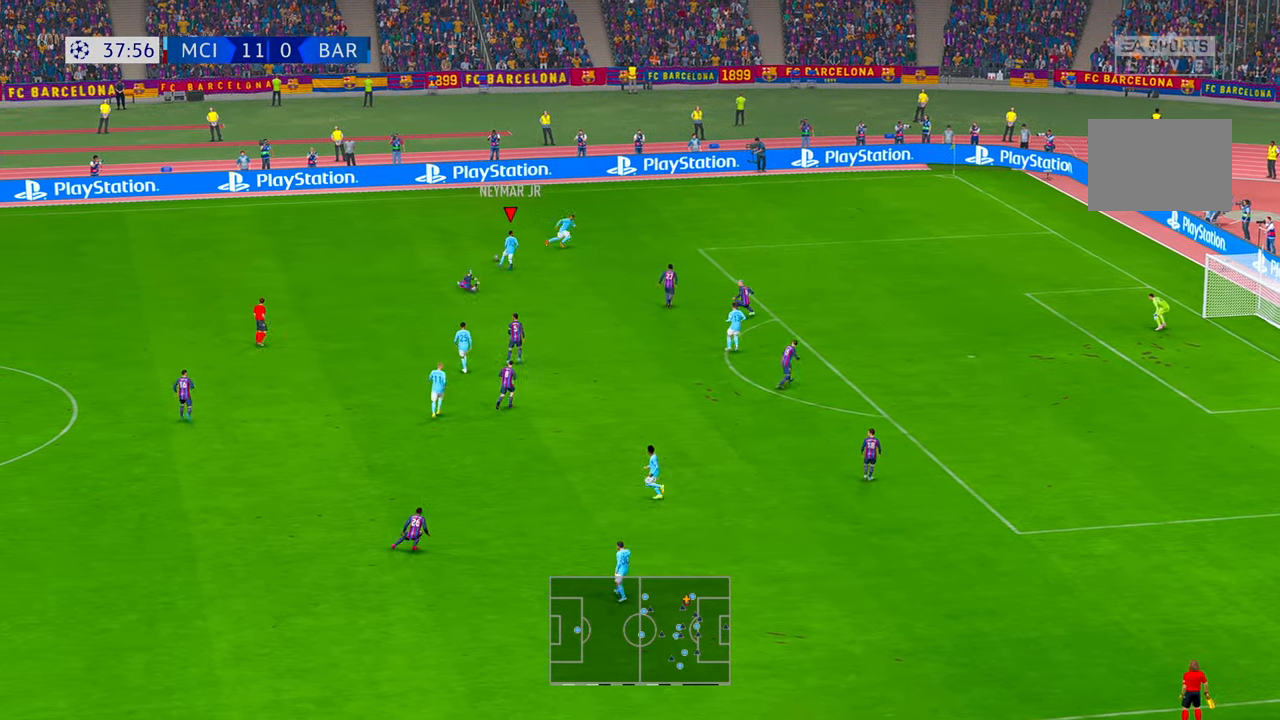
{"dt_ms": 500, "buttons": ["R2"], "left_stick": "right", "right_stick": "center", "events": [[217, "A", "down"], [350, "A", "up"]]}
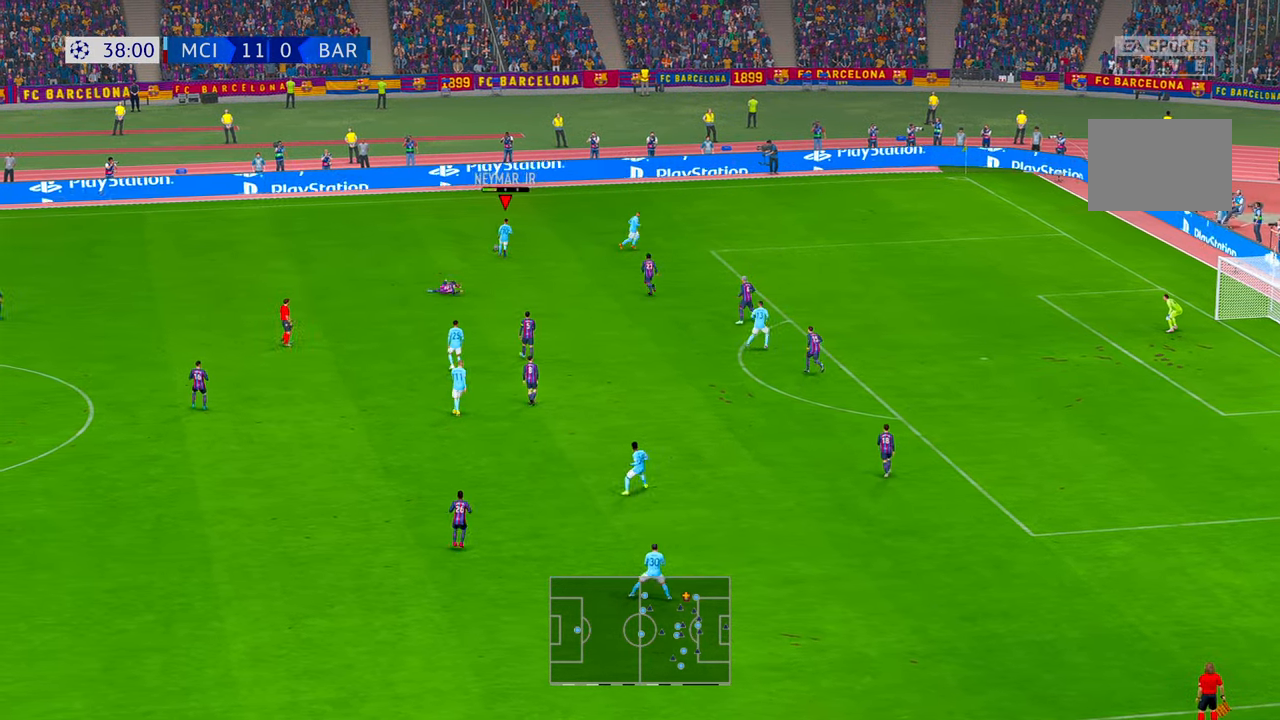
{"dt_ms": 500, "buttons": ["R2"], "left_stick": "right", "right_stick": "center", "events": []}
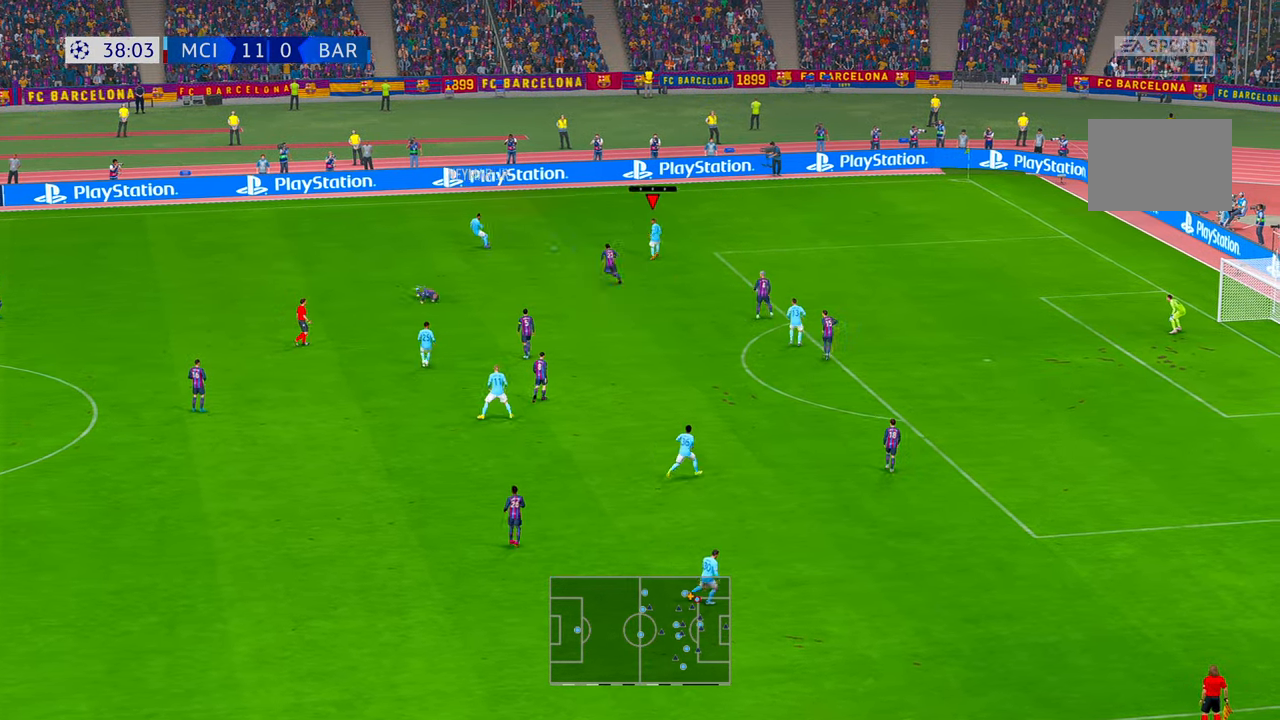
{"dt_ms": 500, "buttons": ["R2"], "left_stick": "right", "right_stick": "center", "events": []}
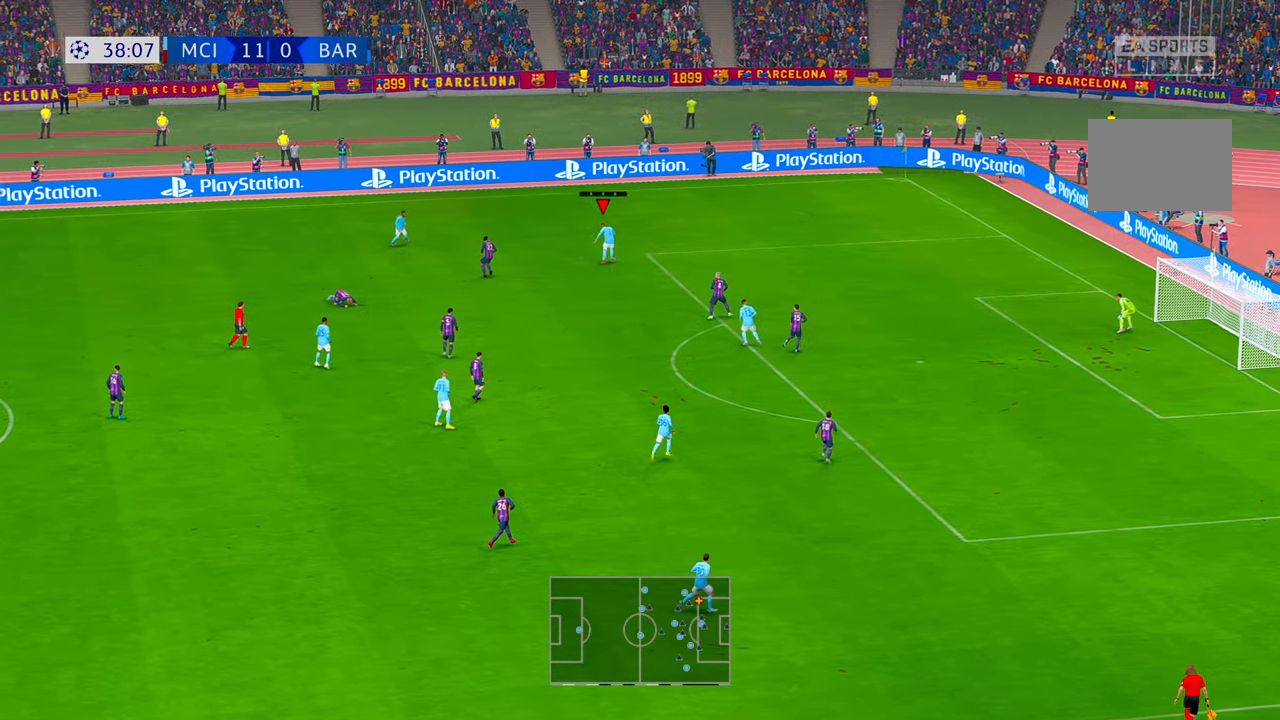
{"dt_ms": 500, "buttons": ["R2"], "left_stick": "right", "right_stick": "center"}
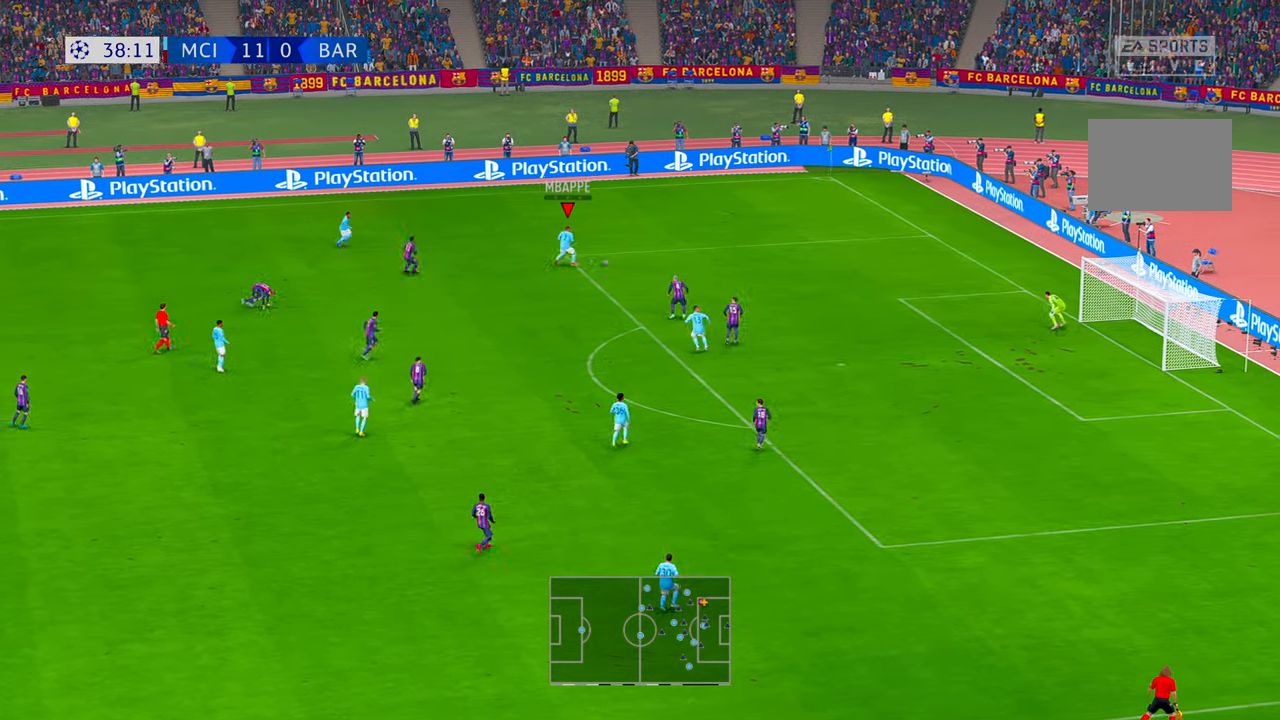
{"dt_ms": 500, "buttons": ["R2"], "left_stick": "down", "right_stick": "center", "events": [[217, "left_stick", "down-right"], [317, "left_stick", "down"]]}
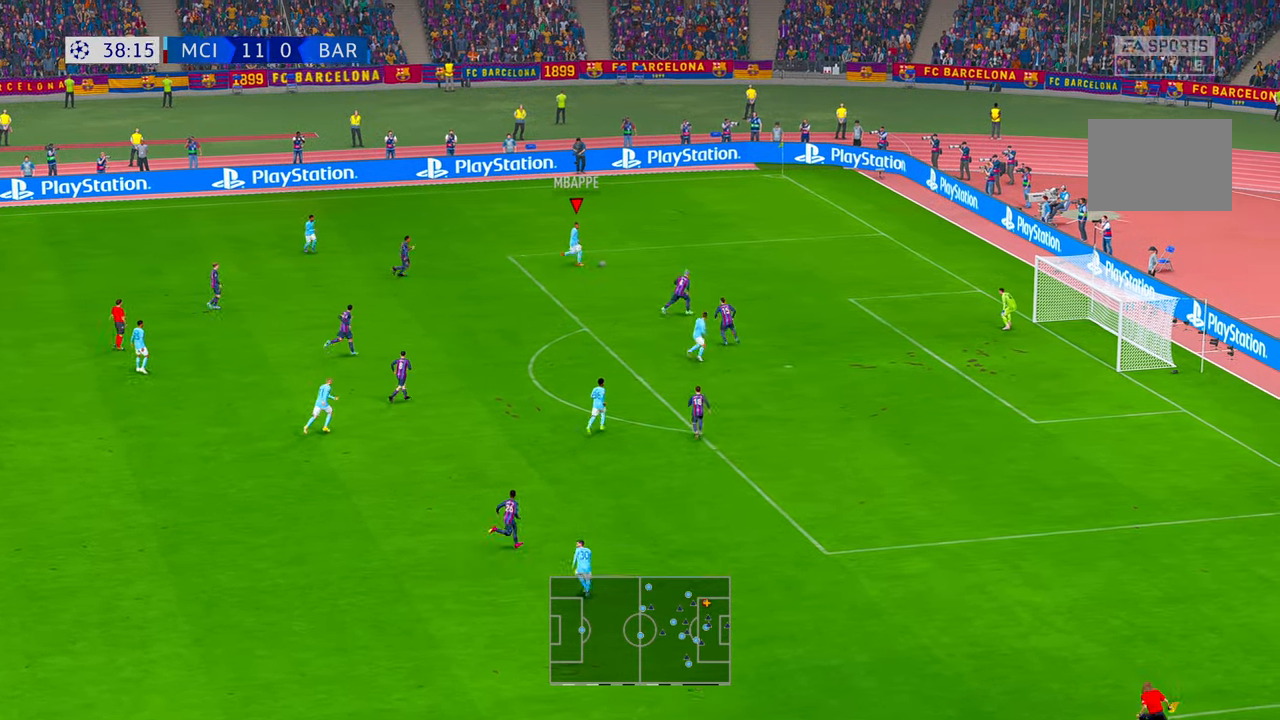
{"dt_ms": 500, "buttons": ["R2"], "left_stick": "down", "right_stick": "center", "events": [[50, "left_stick", "down-left"], [367, "left_stick", "down"]]}
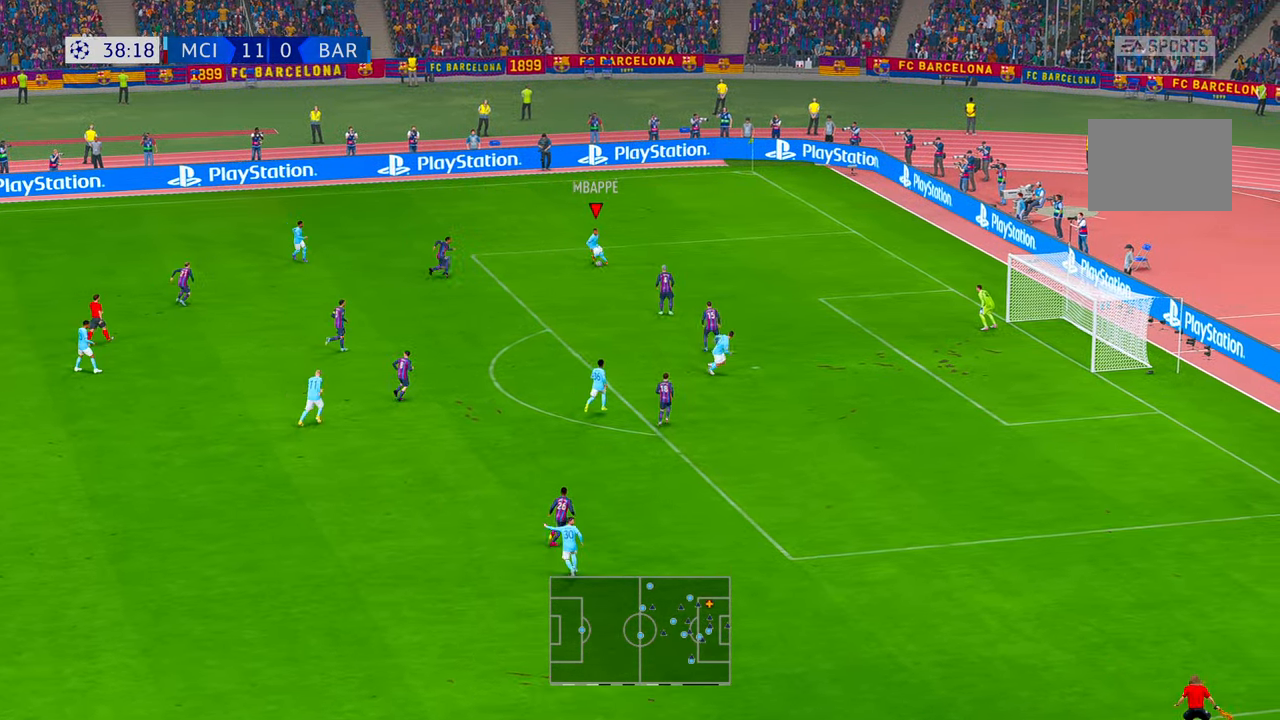
{"dt_ms": 500, "buttons": ["R2"], "left_stick": "right", "right_stick": "center", "events": [[483, "left_stick", "right"]]}
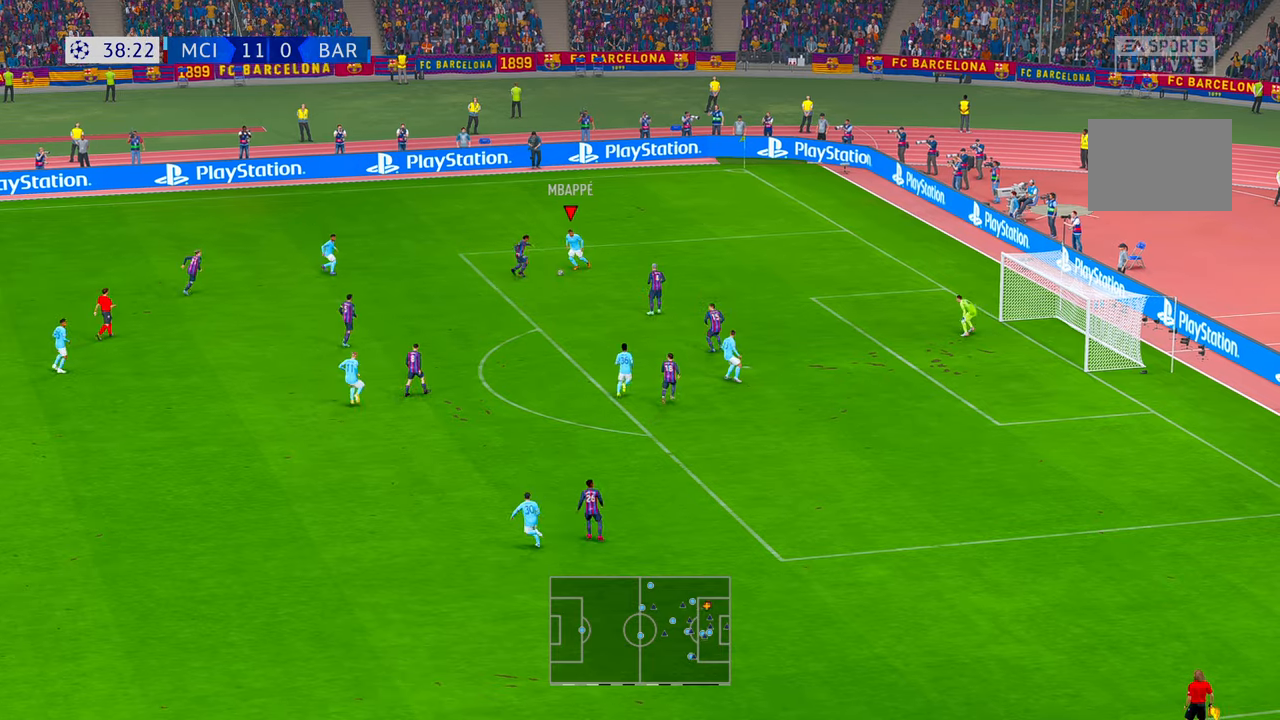
{"dt_ms": 500, "buttons": ["R2"], "left_stick": "down", "right_stick": "center", "events": [[50, "left_stick", "up-right"], [167, "left_stick", "down-right"], [333, "left_stick", "down"]]}
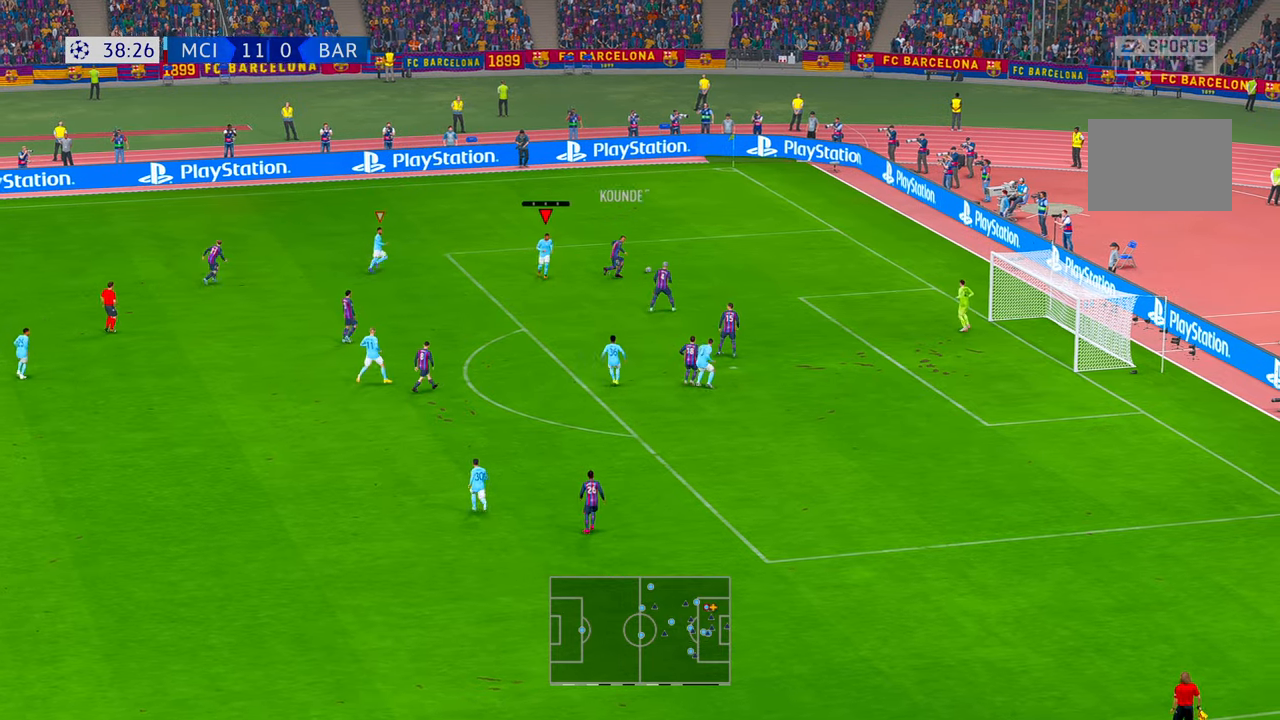
{"dt_ms": 500, "buttons": ["R2"], "left_stick": "right", "right_stick": "center"}
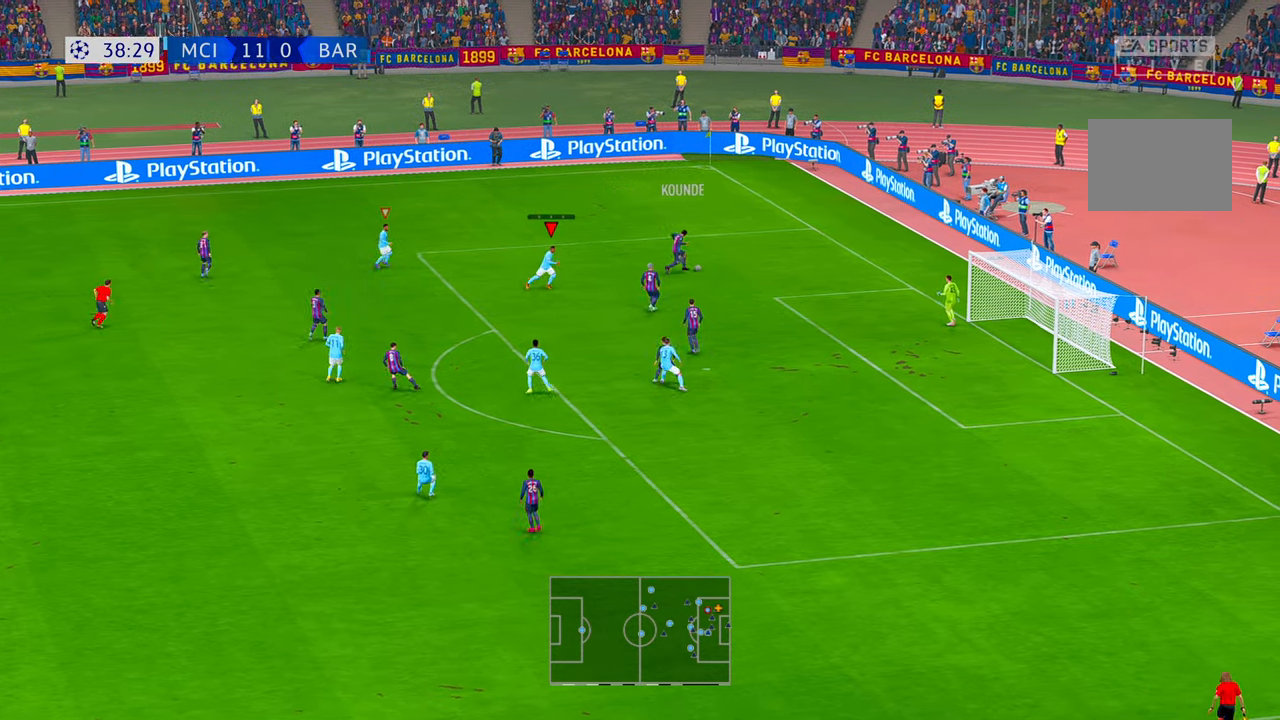
{"dt_ms": 500, "buttons": ["R2"], "left_stick": "center", "right_stick": "center", "events": [[233, "left_stick", "center"]]}
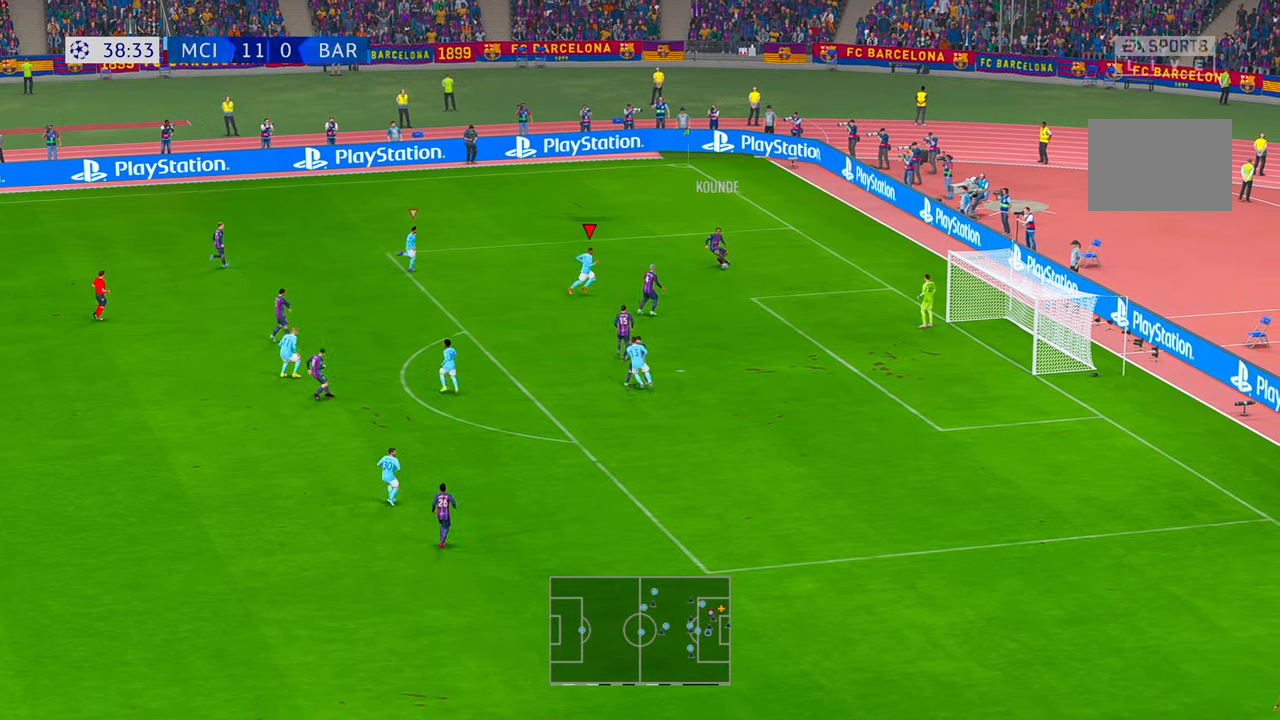
{"dt_ms": 500, "buttons": ["R2"], "left_stick": "center", "right_stick": "center", "events": []}
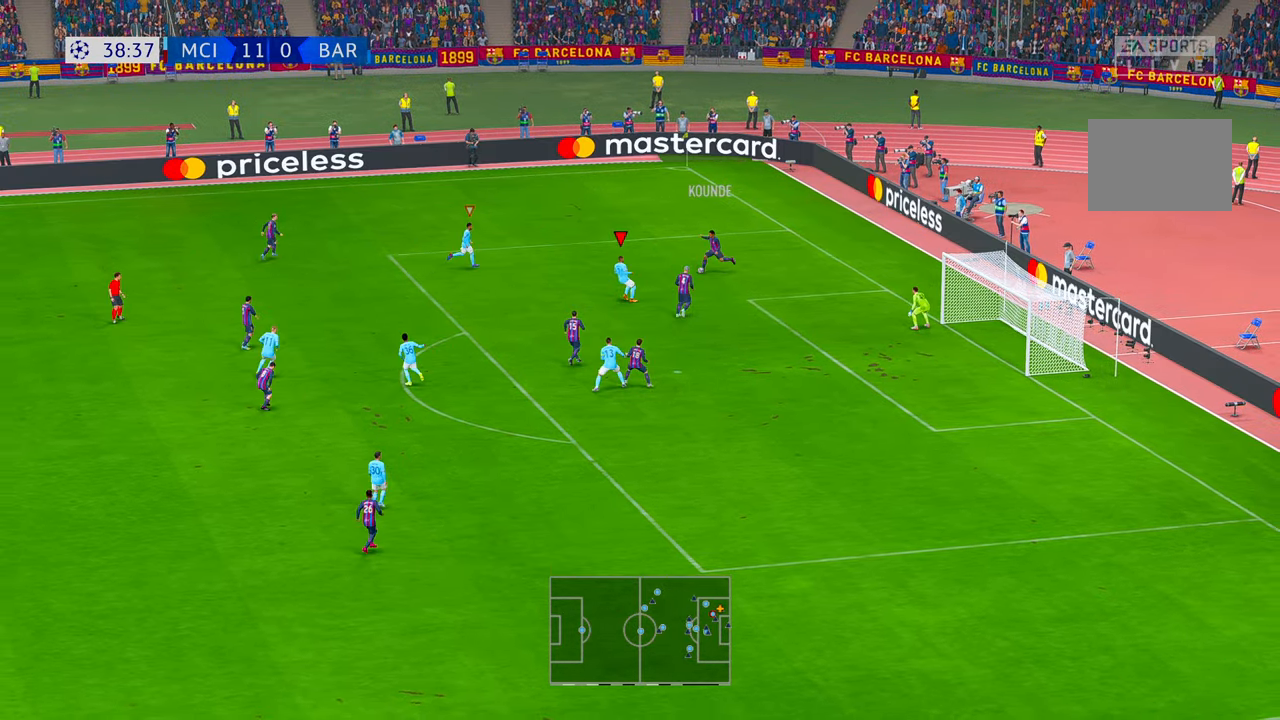
{"dt_ms": 500, "buttons": ["R2"], "left_stick": "up-left", "right_stick": "center", "events": [[233, "left_stick", "up"], [383, "left_stick", "up-left"]]}
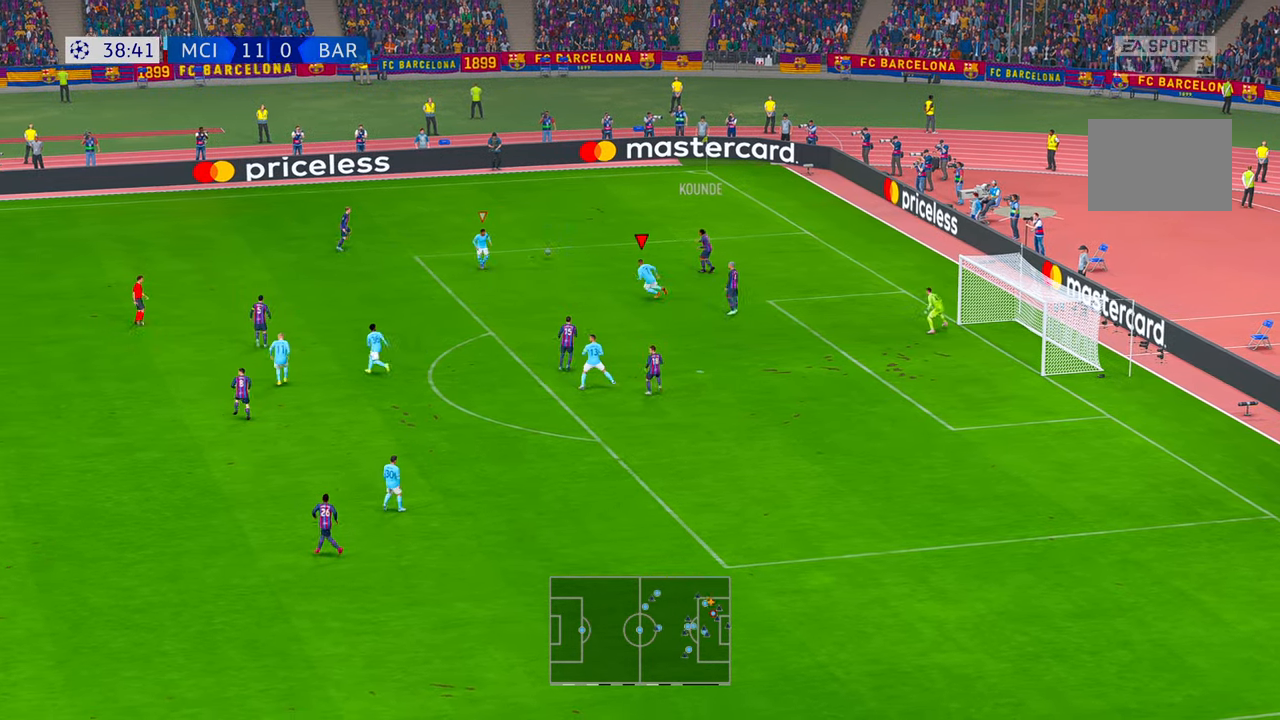
{"dt_ms": 1000, "buttons": ["R2"], "left_stick": "up", "right_stick": "center"}
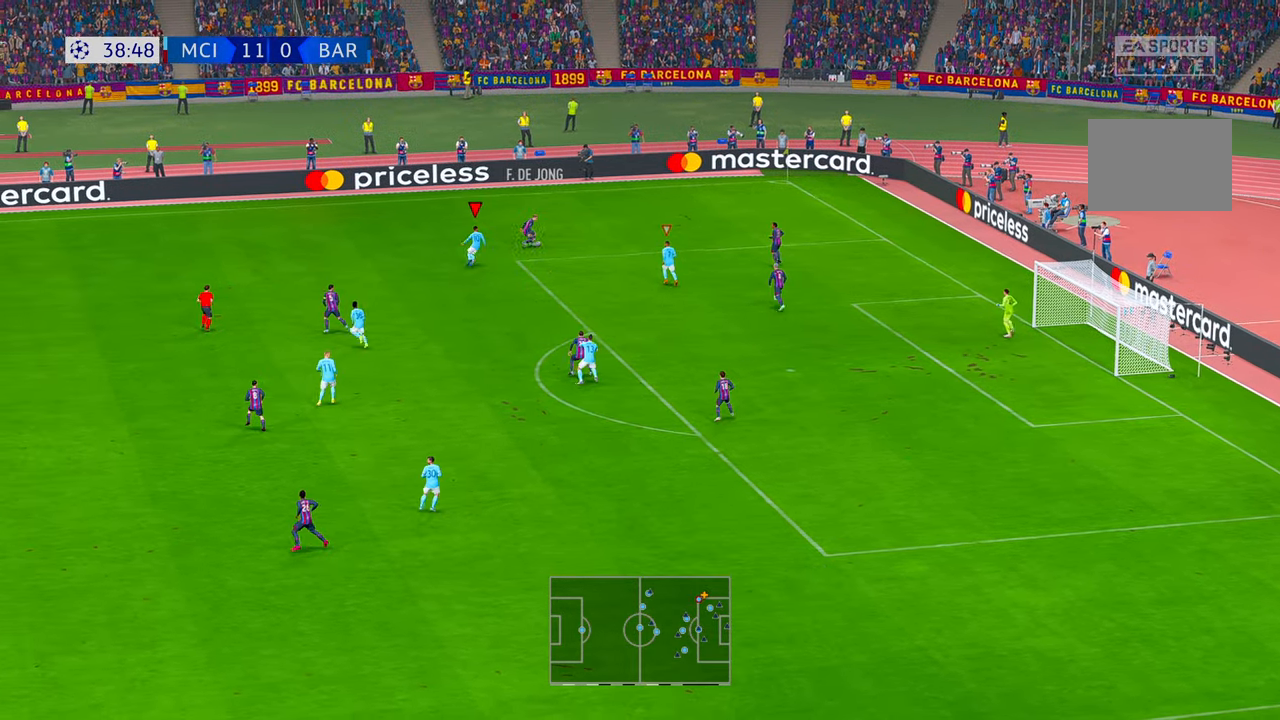
{"dt_ms": 500, "buttons": ["R2"], "left_stick": "right", "right_stick": "center", "events": [[233, "left_stick", "right"]]}
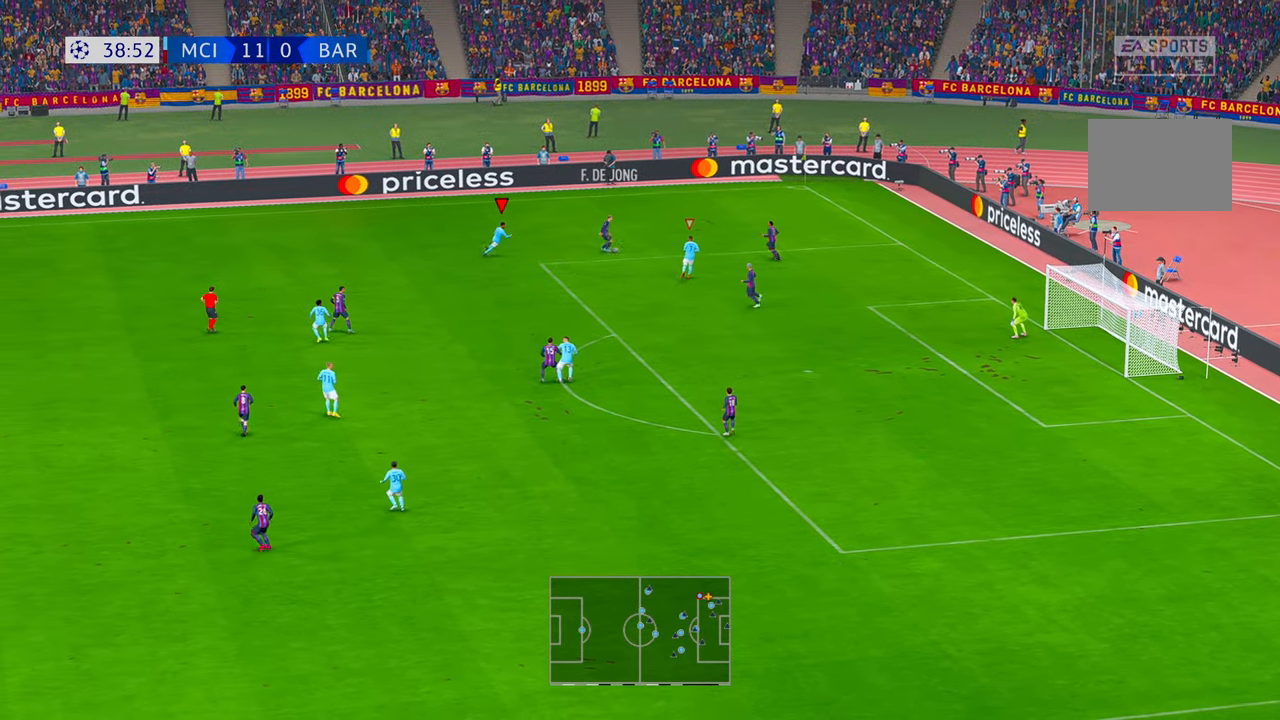
{"dt_ms": 500, "buttons": ["R2"], "left_stick": "center", "right_stick": "center", "events": [[317, "left_stick", "down-right"], [417, "left_stick", "center"]]}
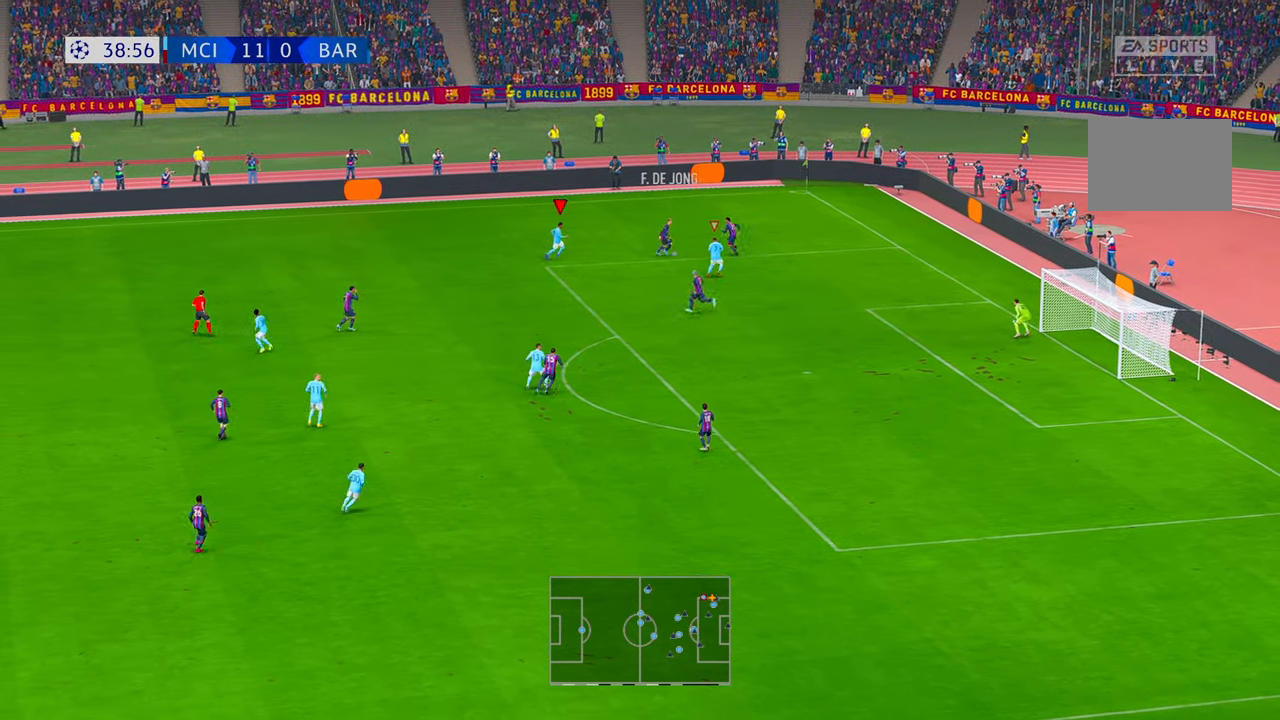
{"dt_ms": 500, "buttons": ["R2"], "left_stick": "up-left", "right_stick": "center", "events": [[233, "L1", "down"], [267, "left_stick", "up"], [383, "left_stick", "up-left"], [417, "L1", "up"]]}
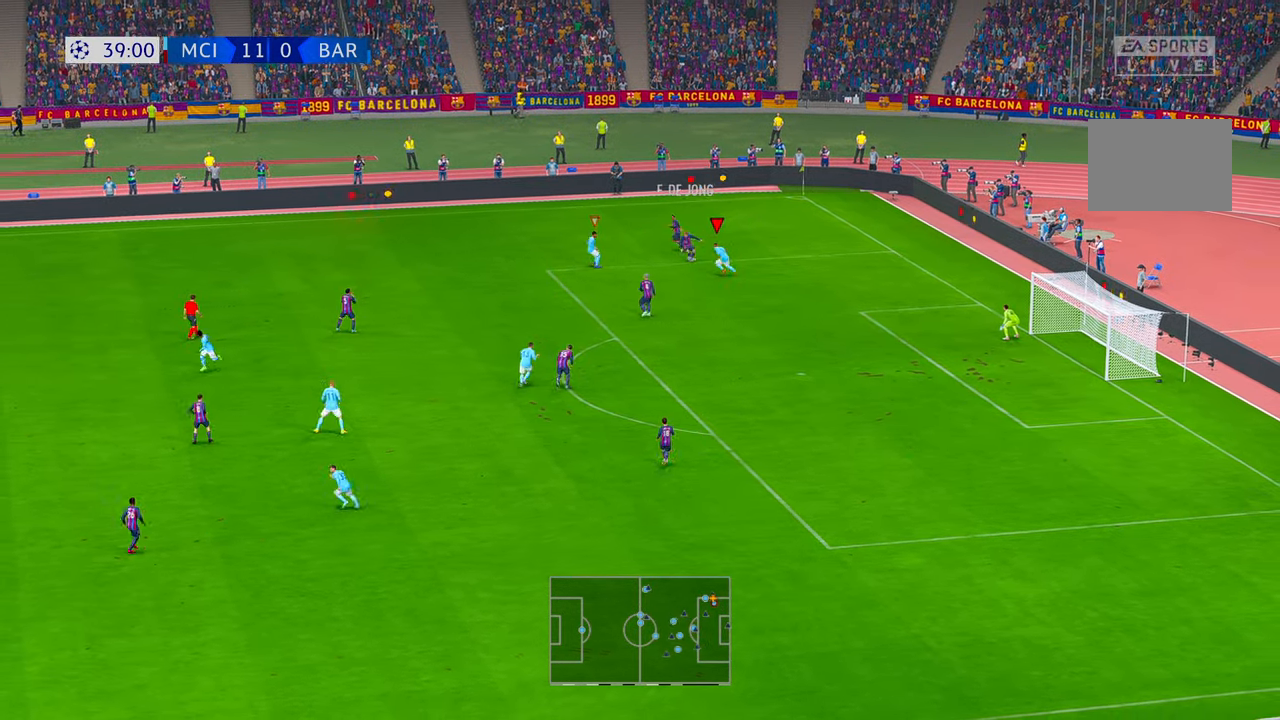
{"dt_ms": 500, "buttons": ["R2"], "left_stick": "up-left", "right_stick": "center", "events": [[33, "DPAD_RIGHT", "down"], [183, "DPAD_RIGHT", "up"]]}
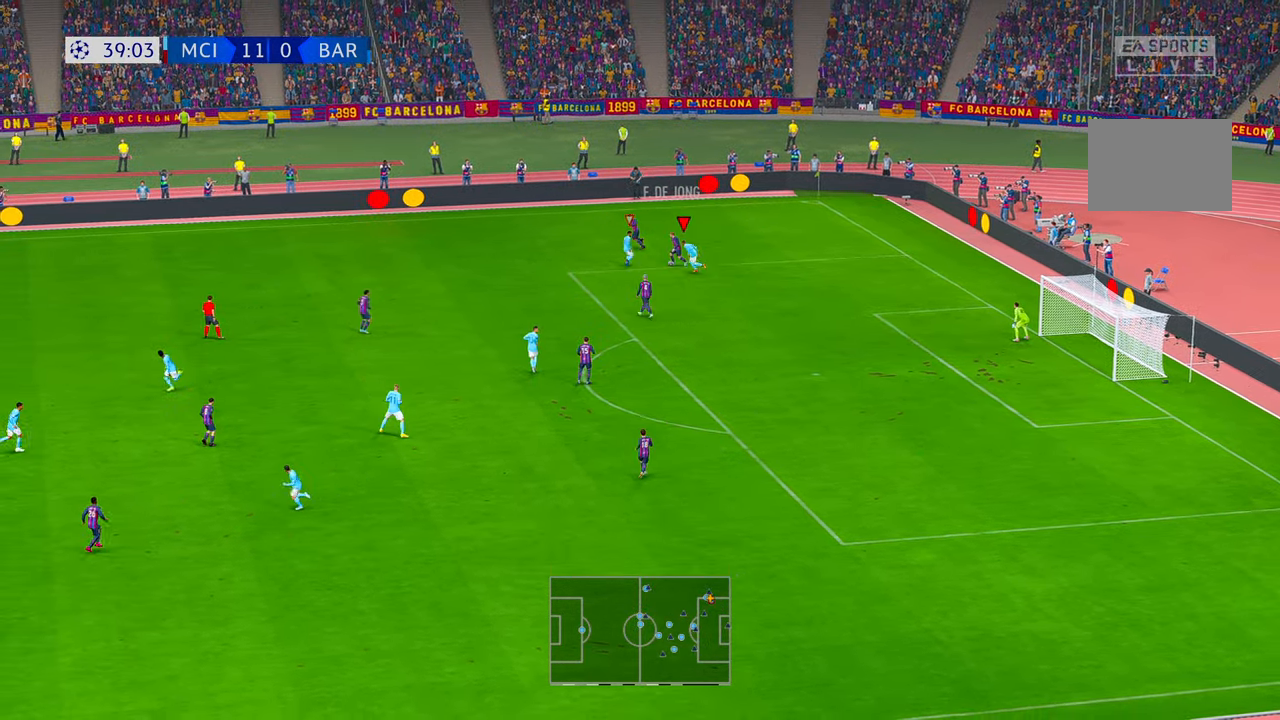
{"dt_ms": 500, "buttons": ["R2", "DPAD_UP"], "left_stick": "left", "right_stick": "center", "events": [[133, "left_stick", "left"], [450, "DPAD_UP", "down"]]}
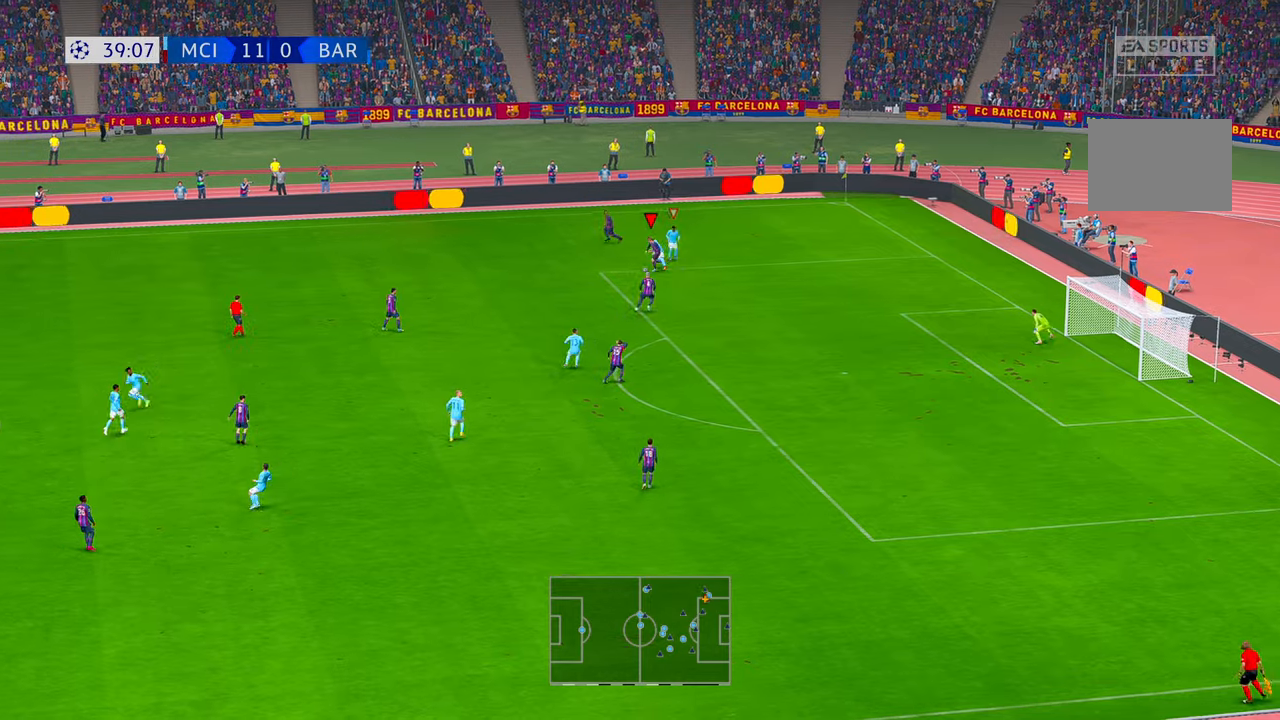
{"dt_ms": 500, "buttons": ["R2"], "left_stick": "left", "right_stick": "center", "events": [[33, "DPAD_UP", "up"]]}
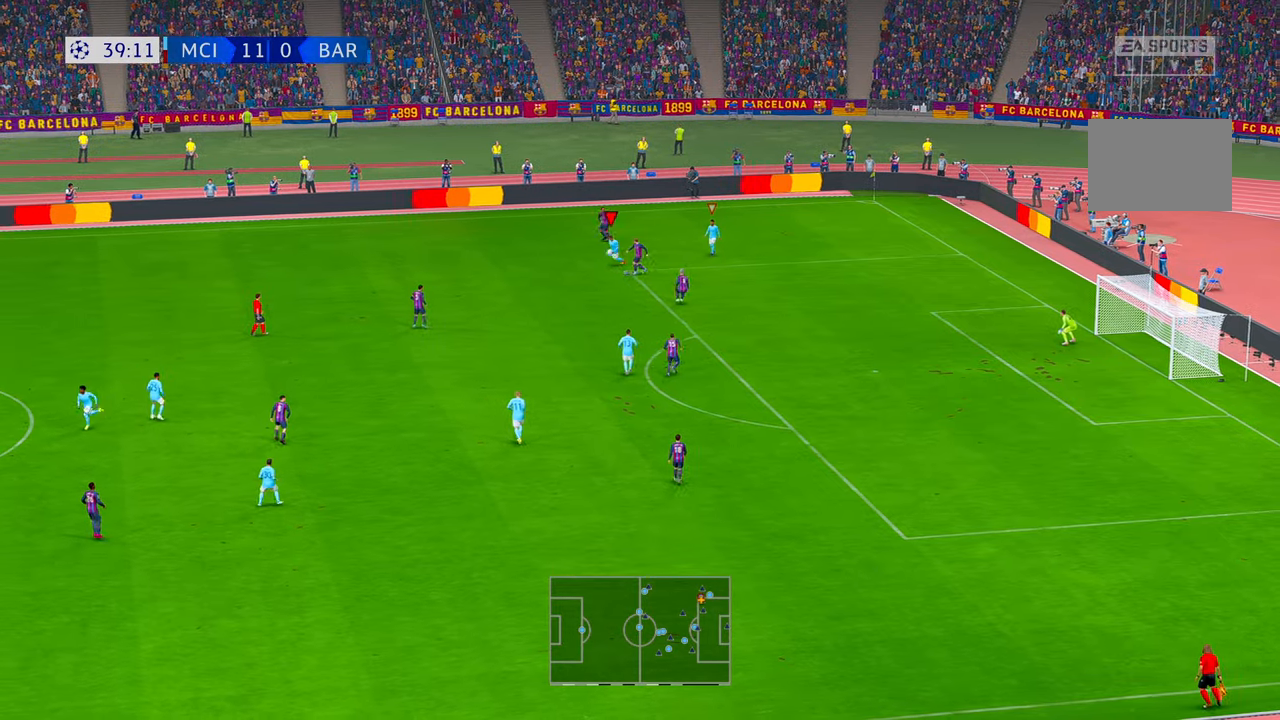
{"dt_ms": 500, "buttons": ["R2"], "left_stick": "down-left", "right_stick": "center", "events": [[50, "left_stick", "down-left"]]}
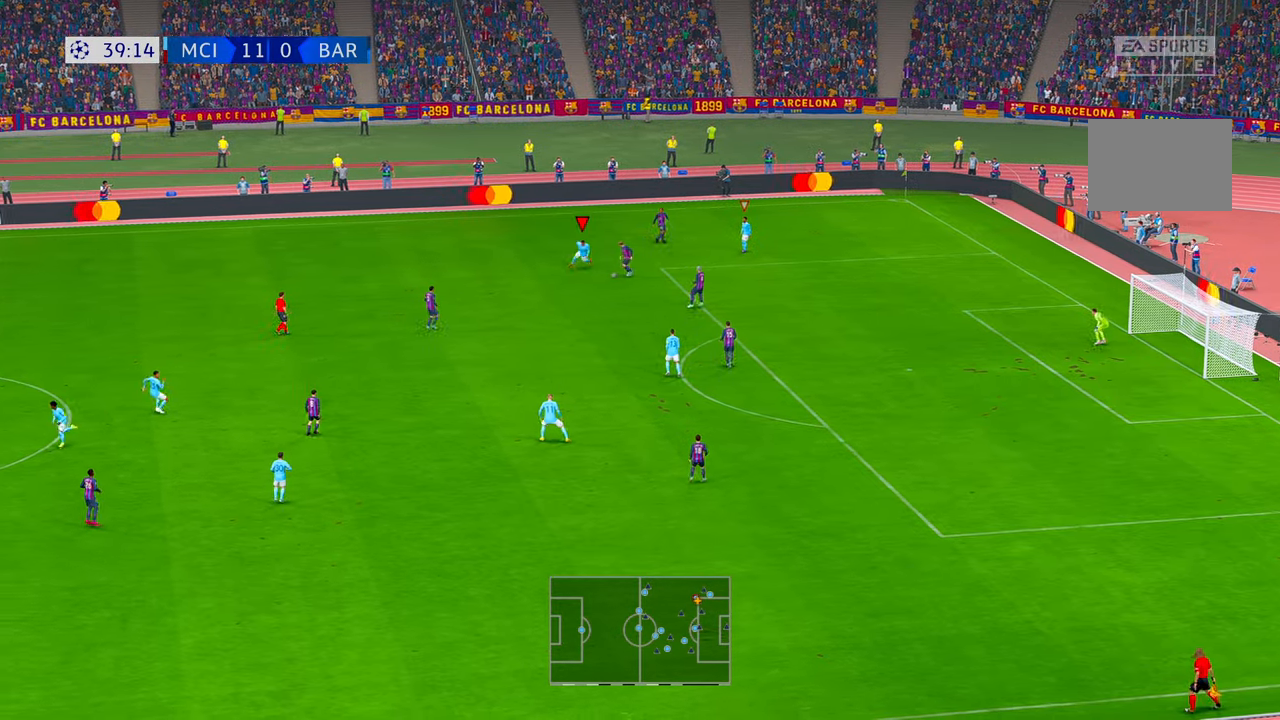
{"dt_ms": 500, "buttons": ["A", "R2"], "left_stick": "down", "right_stick": "center", "events": [[200, "left_stick", "down"], [433, "A", "down"]]}